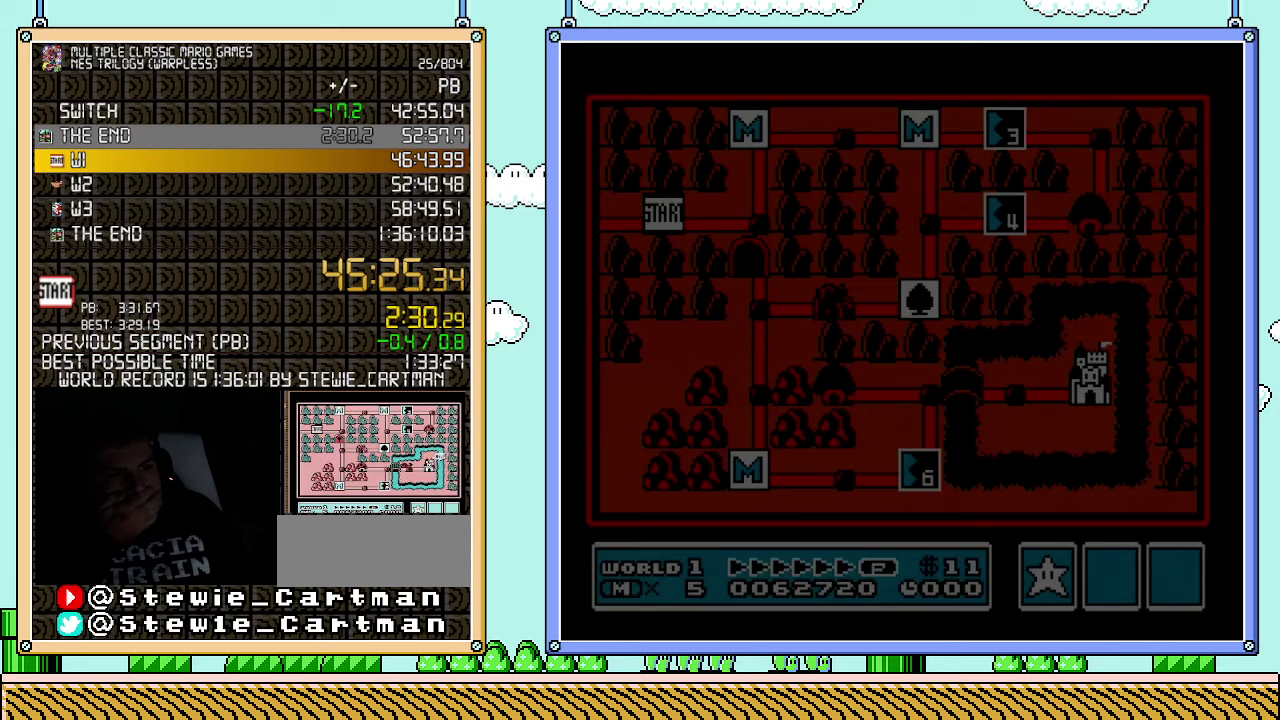
Gameplay with a controller (Nintendo layout); each line is a JSON object with the inputs held at the frame after it. "events" lists button and stick changes between this image and that frame as [ms after this image, input, new state], when the widget could be followed in between. Not read: L3 R3.
{"buttons": ["DPAD_UP"], "events": [[367, "DPAD_UP", "down"]]}
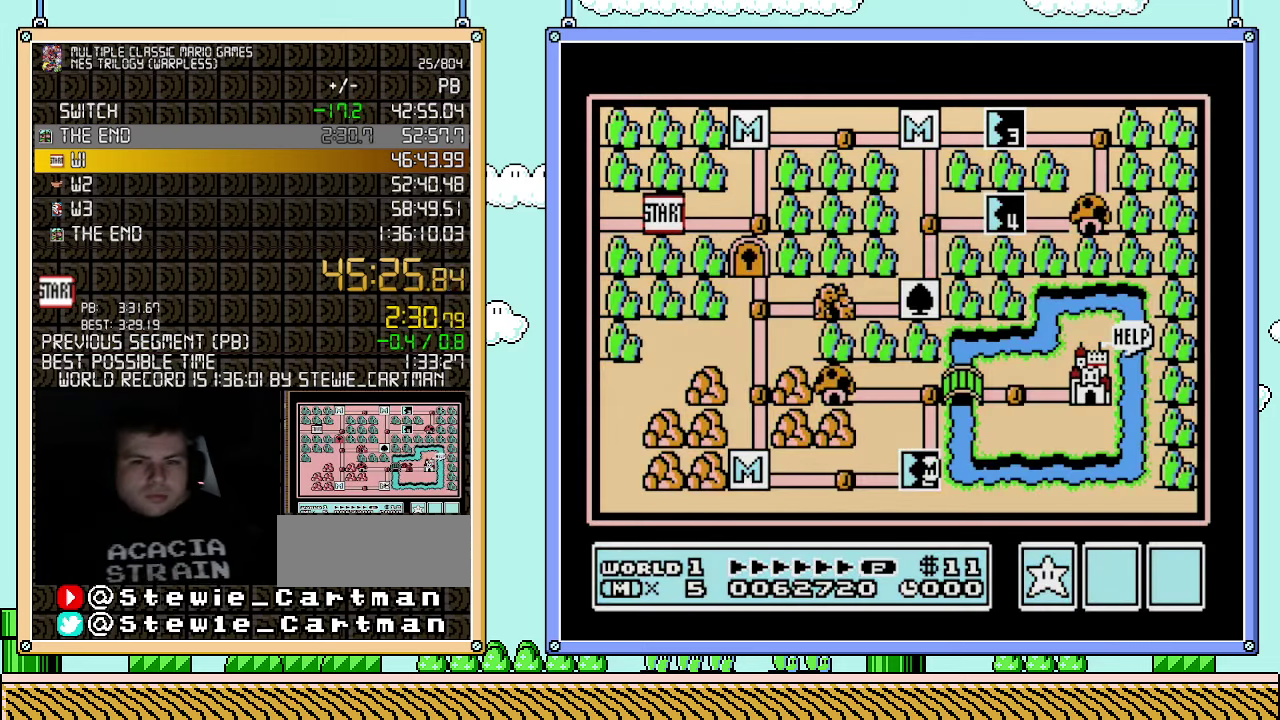
{"buttons": ["DPAD_UP"], "events": []}
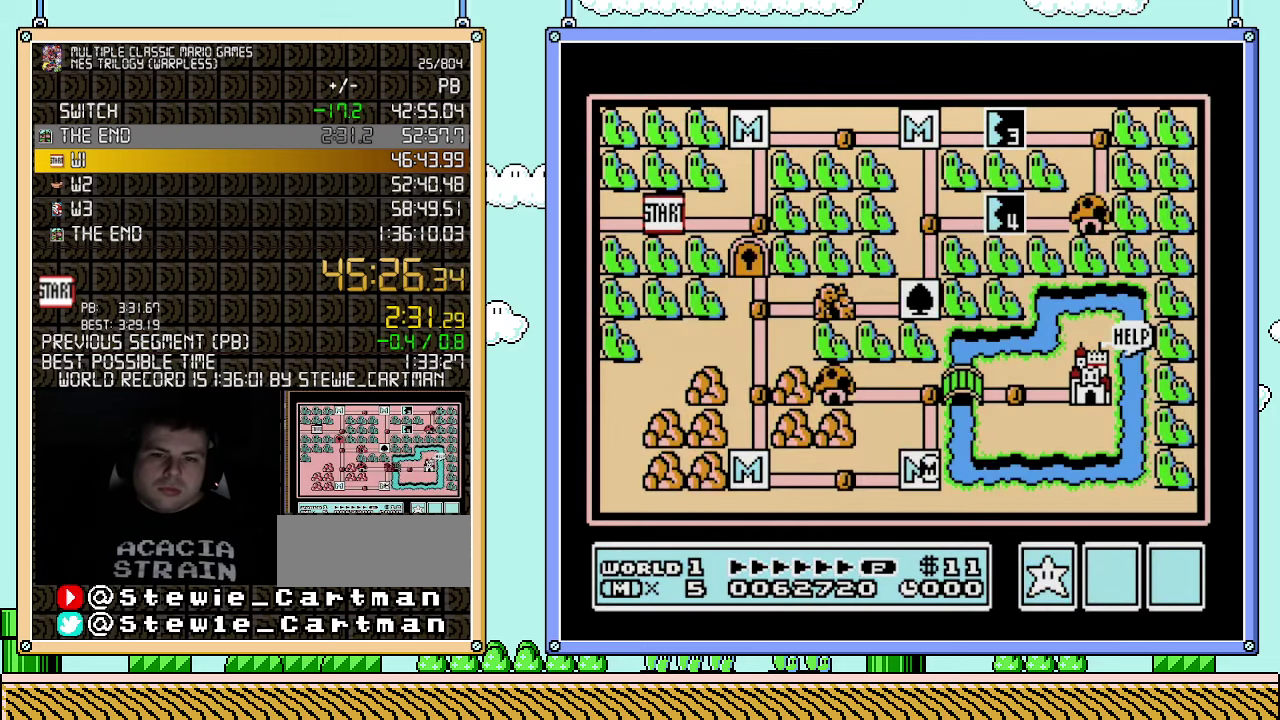
{"buttons": ["DPAD_RIGHT"], "events": [[283, "DPAD_UP", "up"], [500, "DPAD_RIGHT", "down"]]}
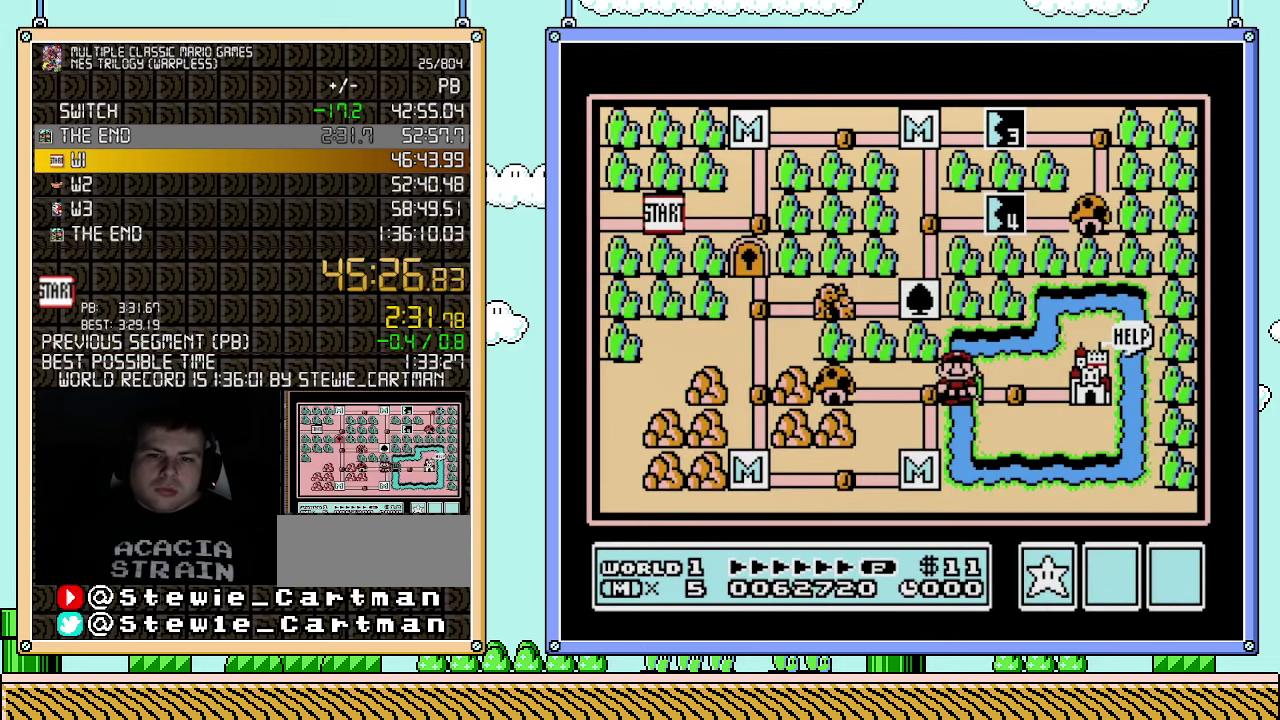
{"buttons": ["DPAD_RIGHT"], "events": [[150, "DPAD_RIGHT", "up"], [283, "DPAD_RIGHT", "down"]]}
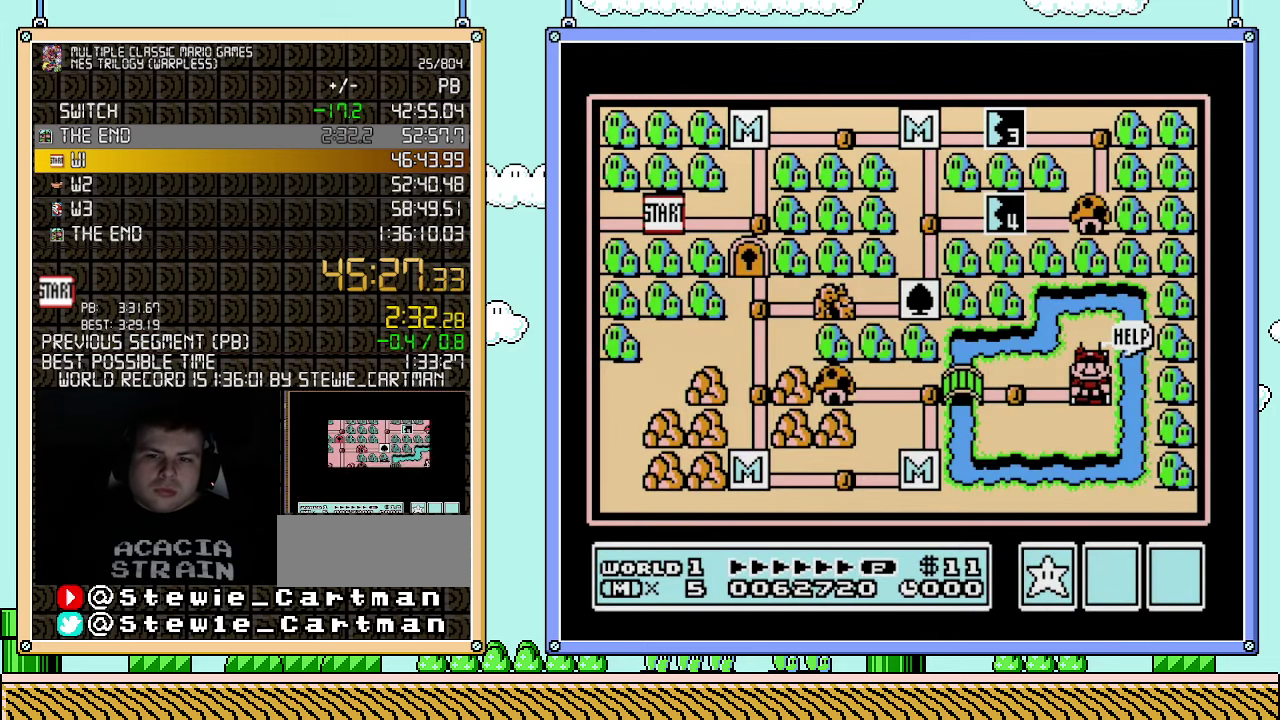
{"buttons": ["DPAD_RIGHT"], "events": []}
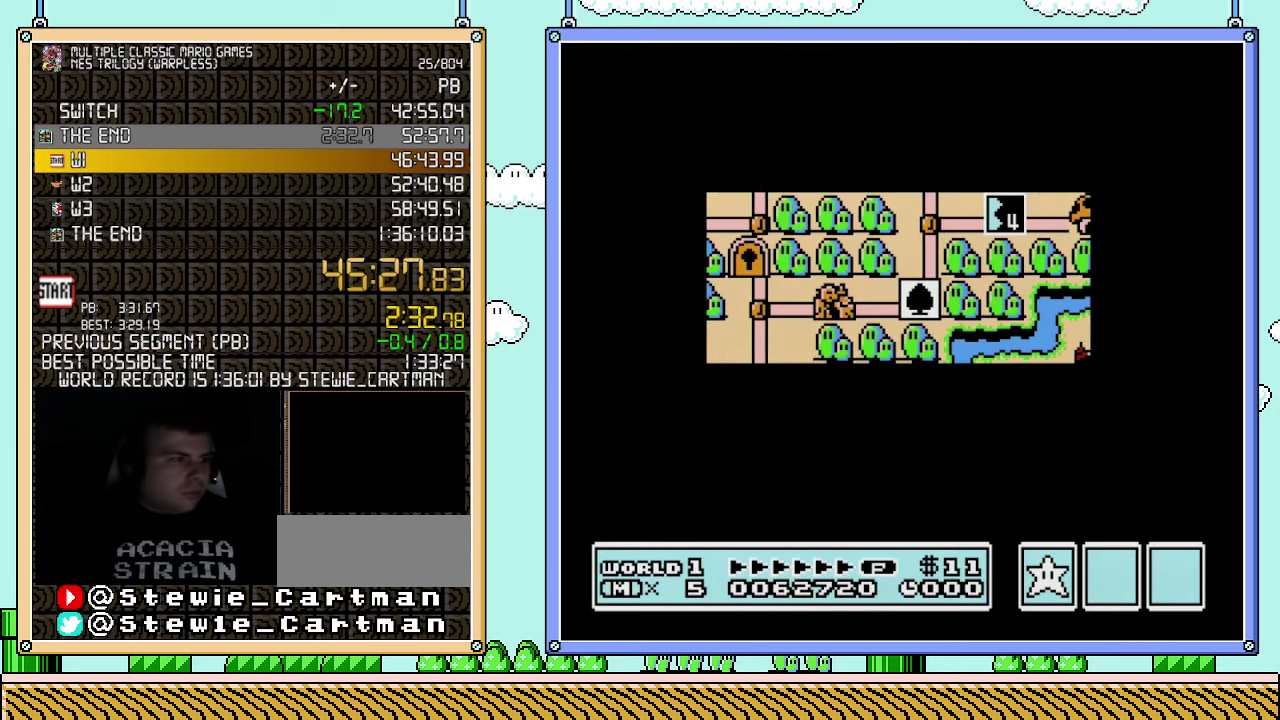
{"buttons": [], "events": [[500, "DPAD_RIGHT", "up"]]}
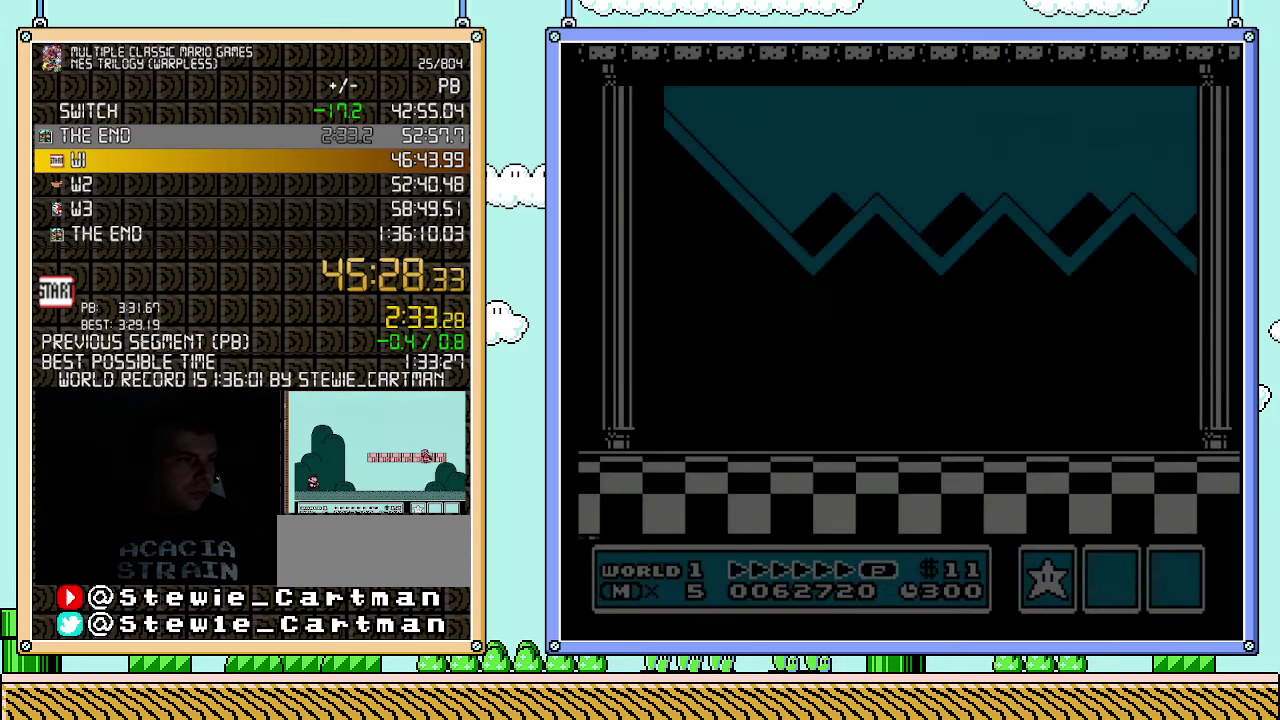
{"buttons": ["A"], "events": [[67, "A", "down"], [150, "A", "up"], [217, "A", "down"], [283, "A", "up"], [350, "A", "down"], [400, "A", "up"], [467, "A", "down"]]}
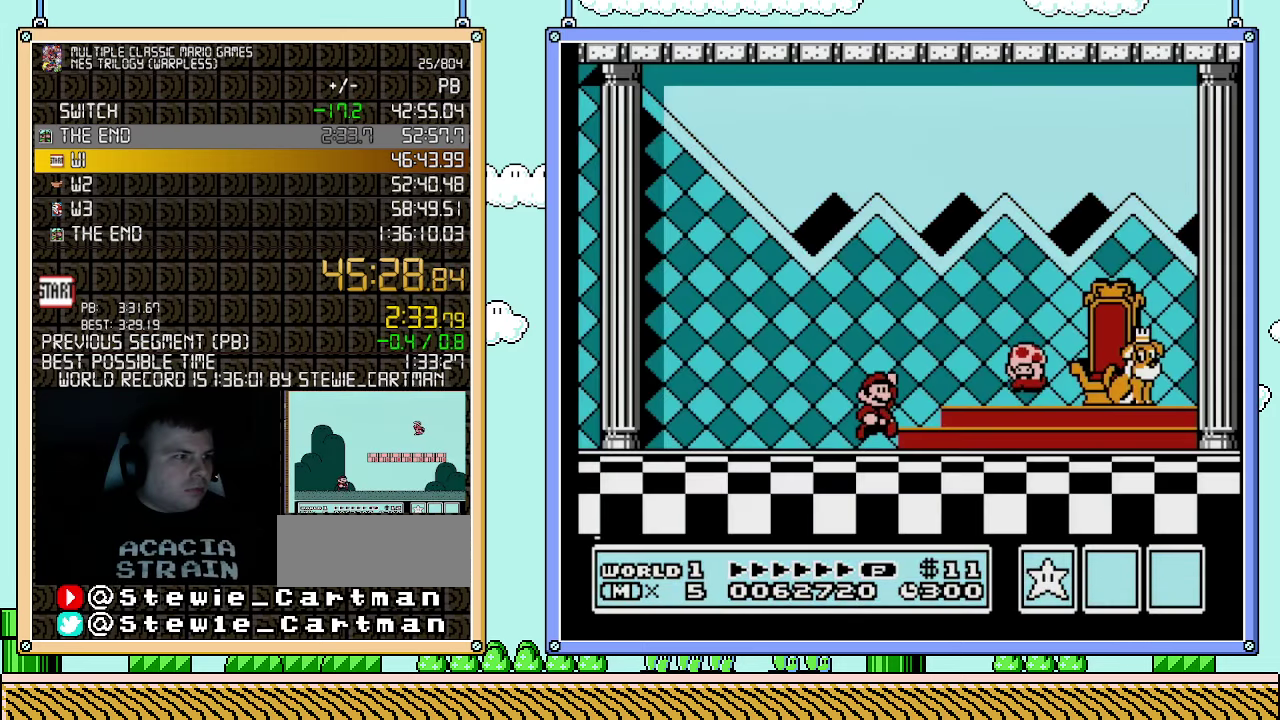
{"buttons": [], "events": [[33, "A", "up"], [83, "A", "down"], [150, "A", "up"], [250, "A", "down"], [317, "A", "up"]]}